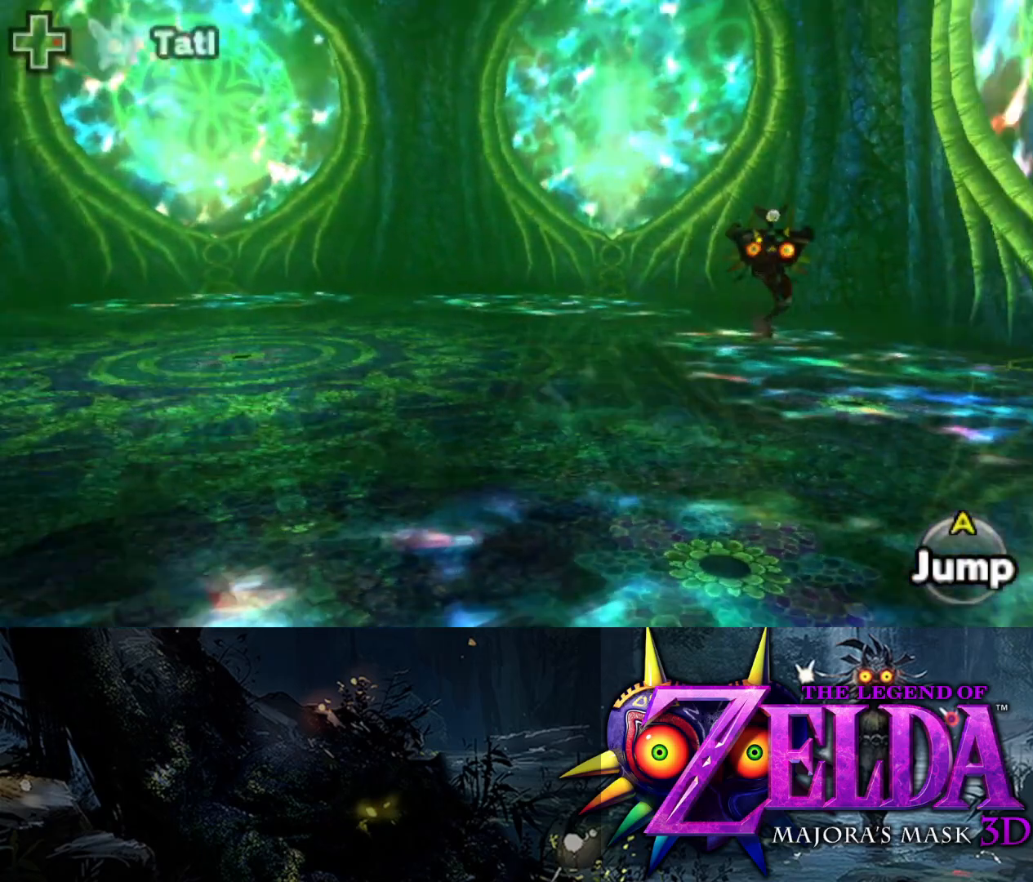
Gameplay with a controller (Xbox layout); each line is a JSON object with the inputs held at the frame after it. "events" lists button and stick changes between this image and that frame as [ms after this image, input, new state], when the widget could be followed in between.
{"buttons": ["L2", "R1"], "left_stick": "down-left", "right_stick": "right", "events": [[33, "right_stick", "center"], [283, "right_stick", "right"], [317, "left_stick", "down-left"]]}
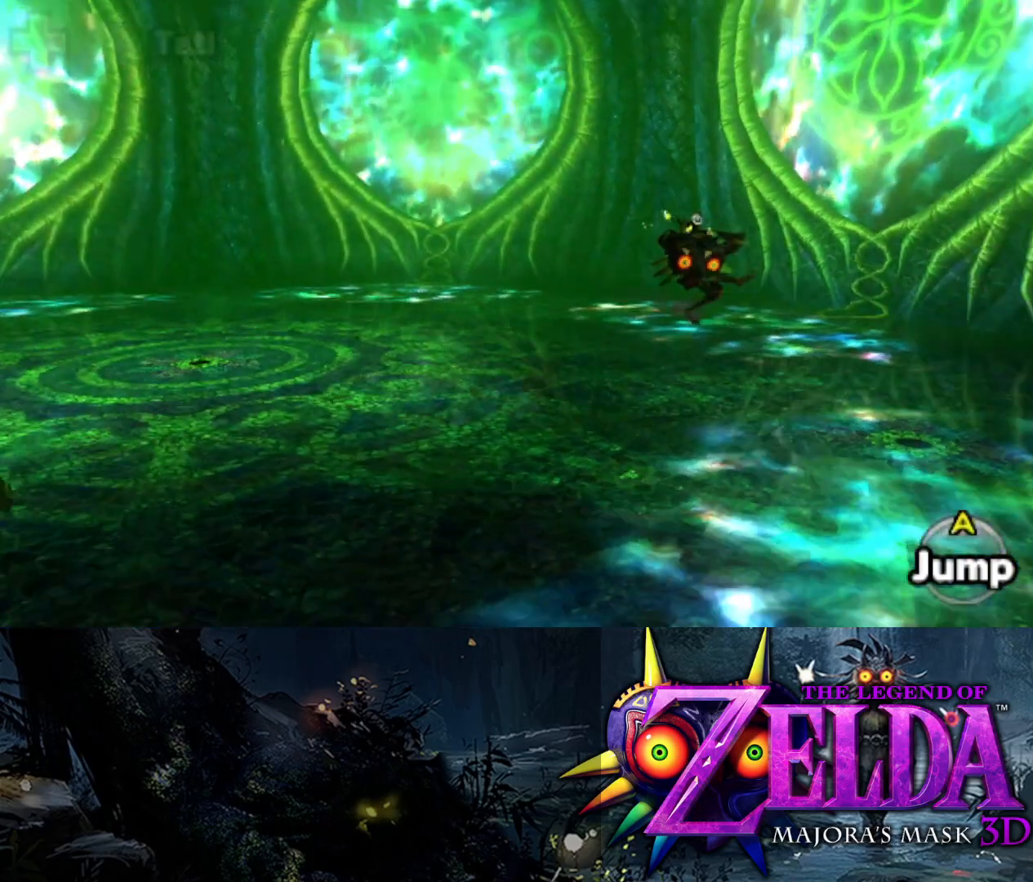
{"buttons": ["L2", "R1"], "left_stick": "down-left", "right_stick": "right", "events": [[100, "right_stick", "center"], [467, "right_stick", "right"]]}
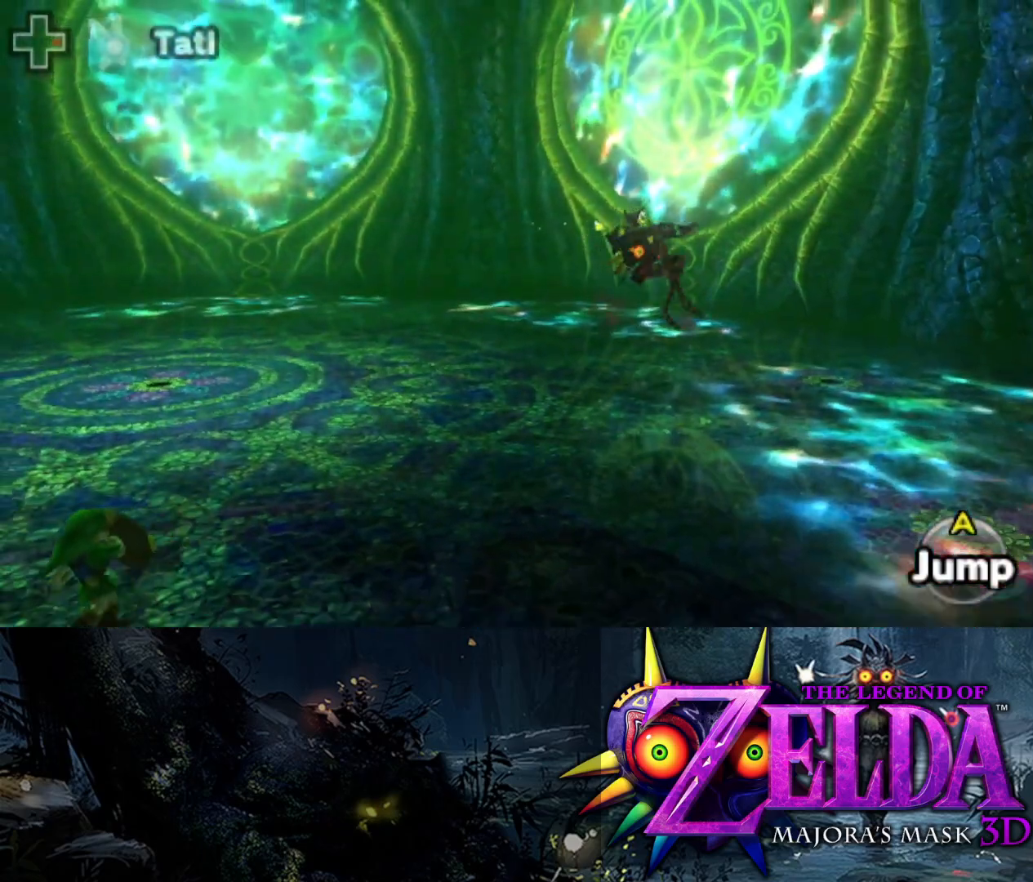
{"buttons": ["L2", "R1"], "left_stick": "down-left", "right_stick": "center", "events": [[133, "right_stick", "center"]]}
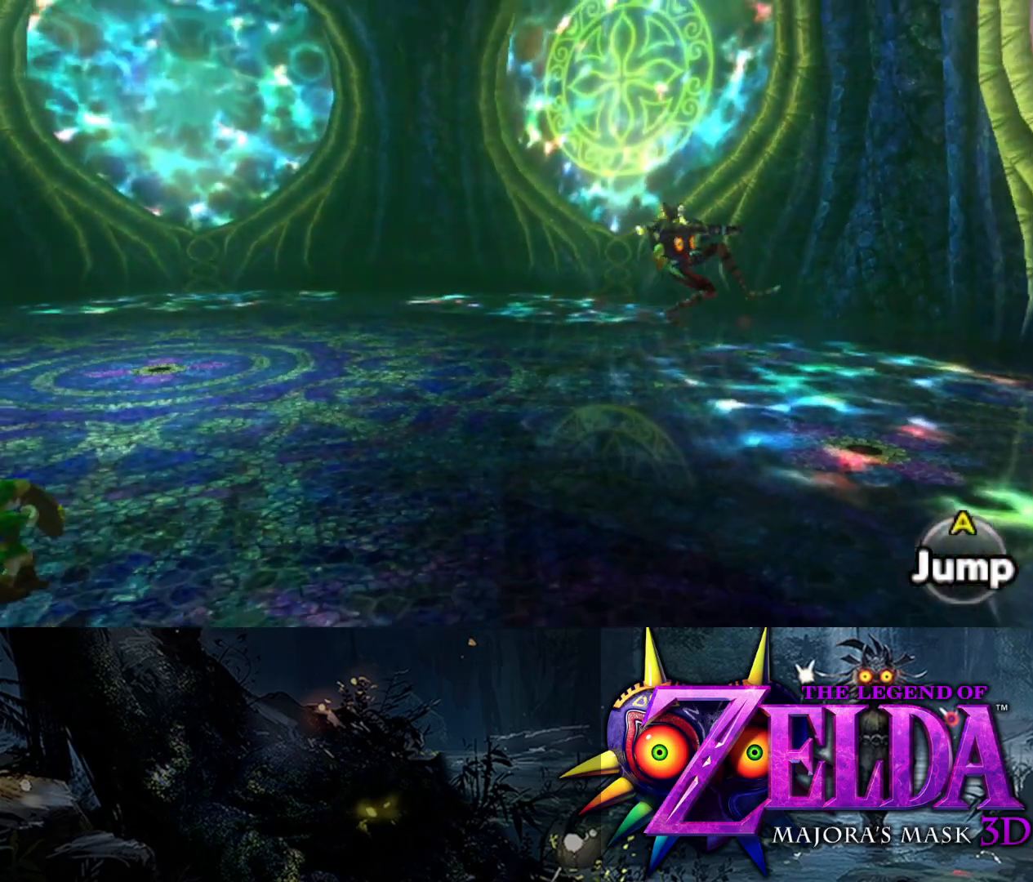
{"buttons": [], "left_stick": "up-left", "right_stick": "left", "events": [[117, "R1", "up"], [133, "right_stick", "left"], [167, "L2", "up"], [217, "left_stick", "left"], [367, "left_stick", "up-left"]]}
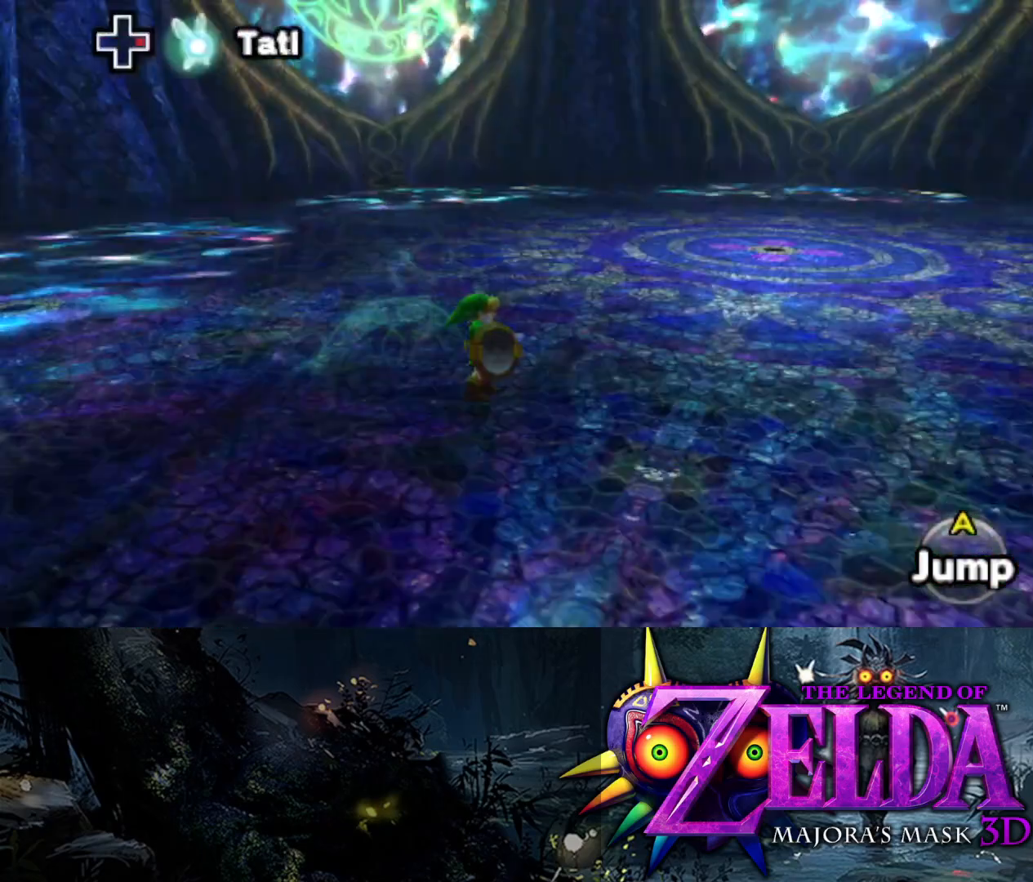
{"buttons": ["B"], "left_stick": "up-left", "right_stick": "center", "events": [[183, "right_stick", "center"], [317, "B", "down"], [400, "B", "up"], [483, "B", "down"]]}
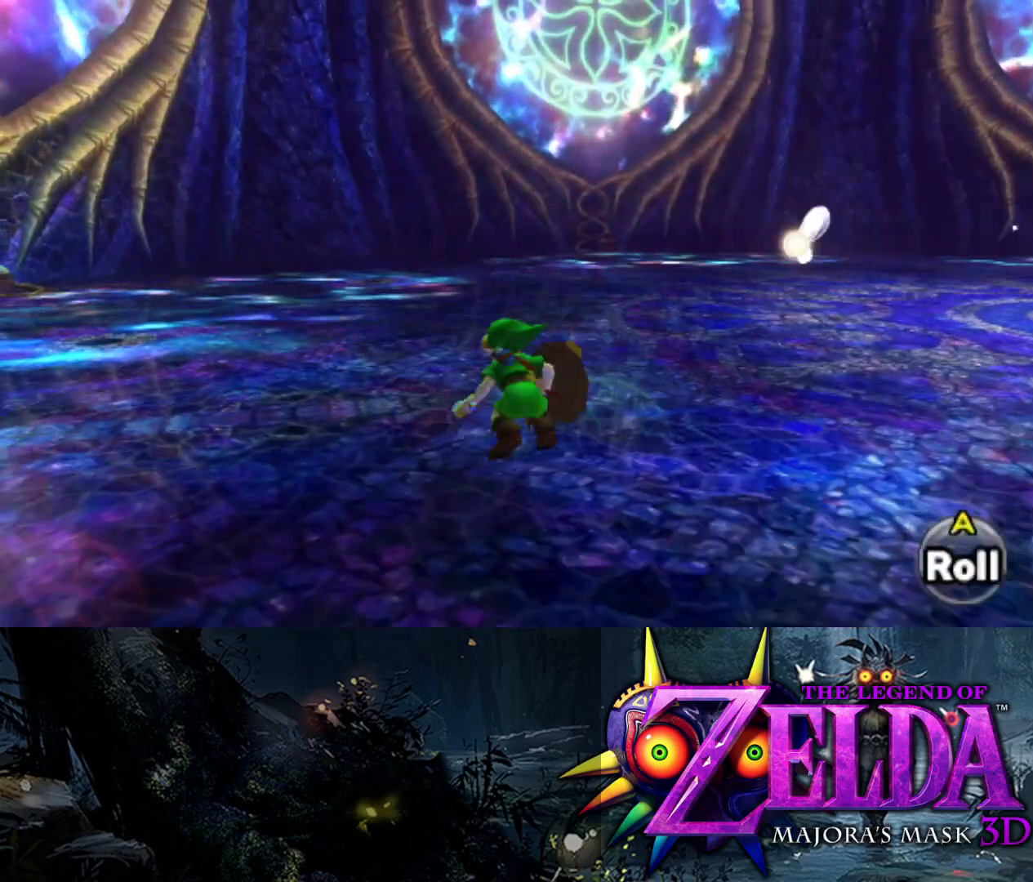
{"buttons": ["B"], "left_stick": "up-left", "right_stick": "left", "events": [[117, "B", "up"], [200, "B", "down"], [250, "B", "up"], [400, "B", "down"], [417, "right_stick", "left"]]}
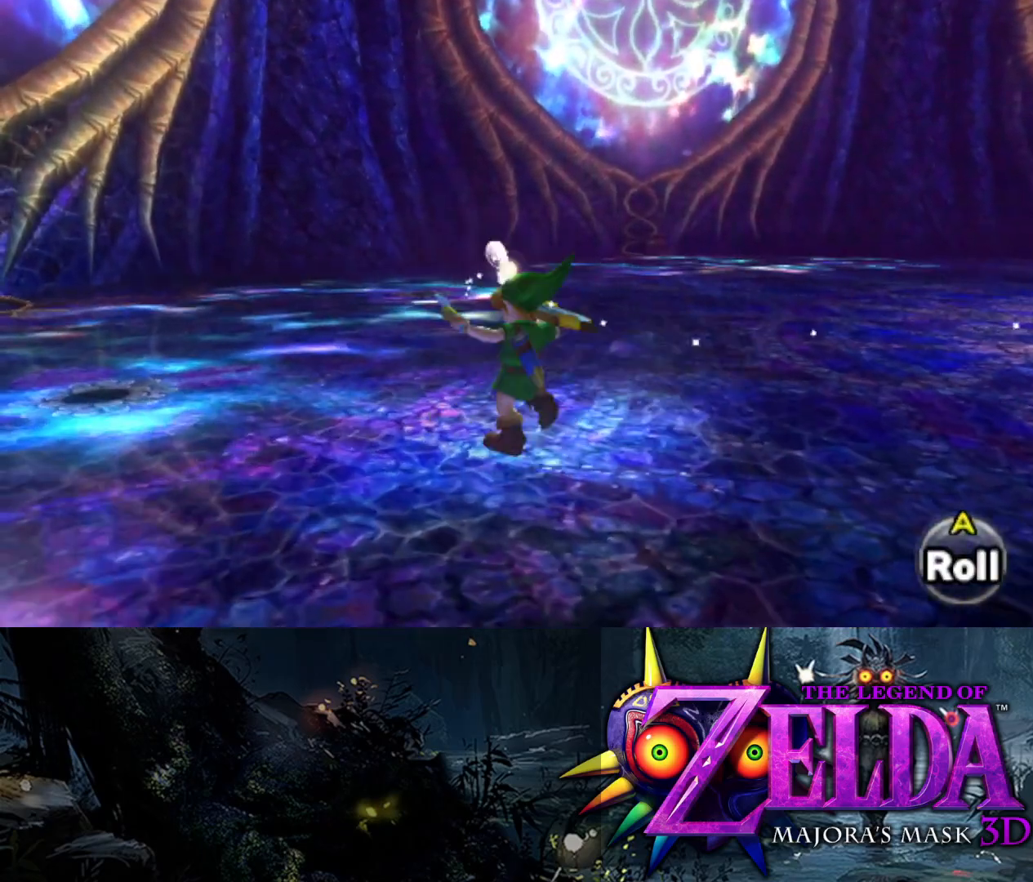
{"buttons": ["B"], "left_stick": "up", "right_stick": "left", "events": [[67, "B", "up"], [200, "B", "down"], [317, "B", "up"], [350, "left_stick", "up"], [350, "right_stick", "center"], [433, "B", "down"], [450, "right_stick", "left"]]}
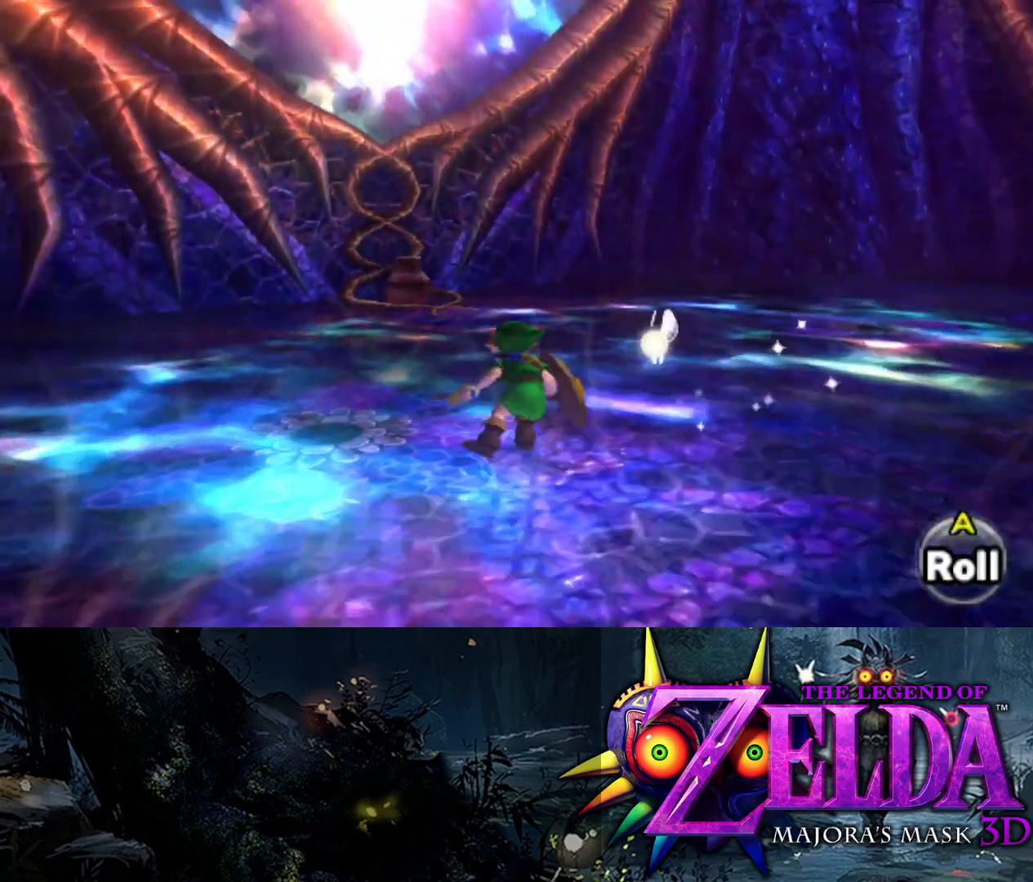
{"buttons": ["B"], "left_stick": "up", "right_stick": "center", "events": [[17, "B", "up"], [33, "right_stick", "center"], [100, "B", "down"], [200, "B", "up"], [267, "B", "down"], [367, "B", "up"], [417, "B", "down"]]}
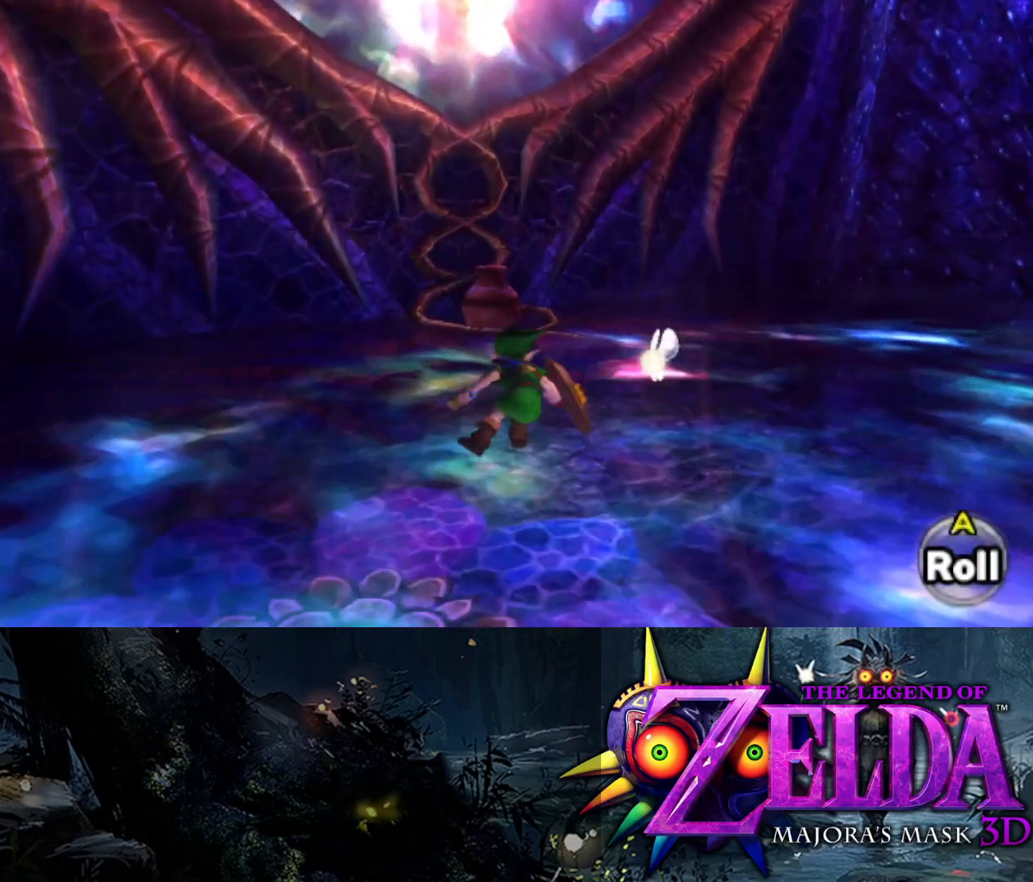
{"buttons": [], "left_stick": "up", "right_stick": "center", "events": [[17, "B", "up"], [83, "B", "down"], [183, "B", "up"]]}
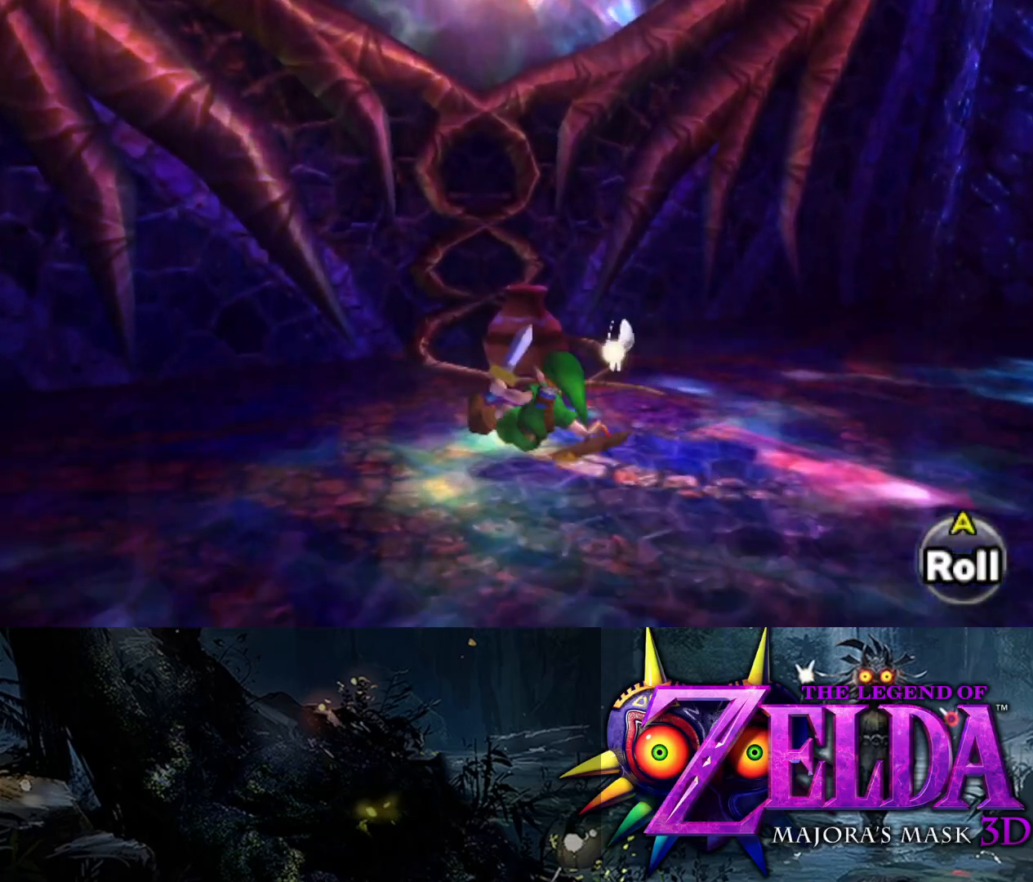
{"buttons": [], "left_stick": "up", "right_stick": "center", "events": [[50, "A", "down"], [150, "A", "up"], [217, "A", "down"], [267, "A", "up"], [367, "A", "down"], [417, "A", "up"]]}
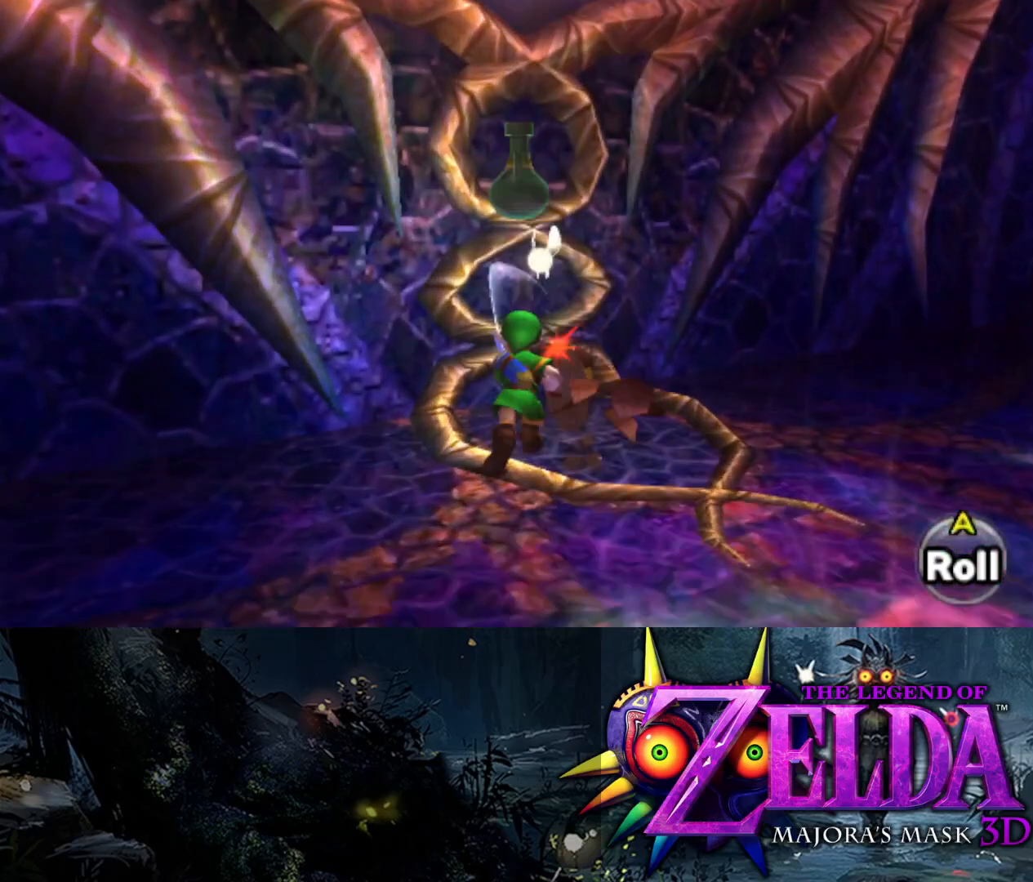
{"buttons": ["B"], "left_stick": "right", "right_stick": "center", "events": [[200, "left_stick", "right"], [267, "B", "down"]]}
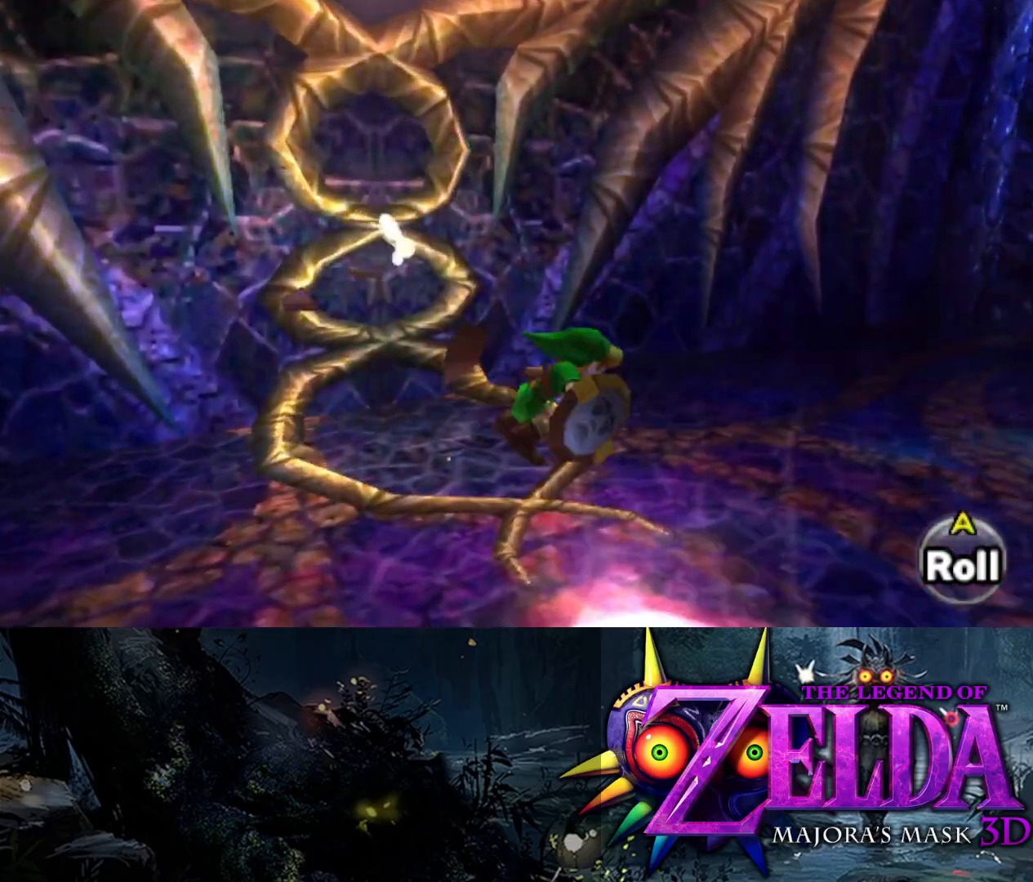
{"buttons": [], "left_stick": "down", "right_stick": "left", "events": [[17, "B", "up"], [317, "left_stick", "down-right"], [400, "right_stick", "left"], [417, "left_stick", "down"]]}
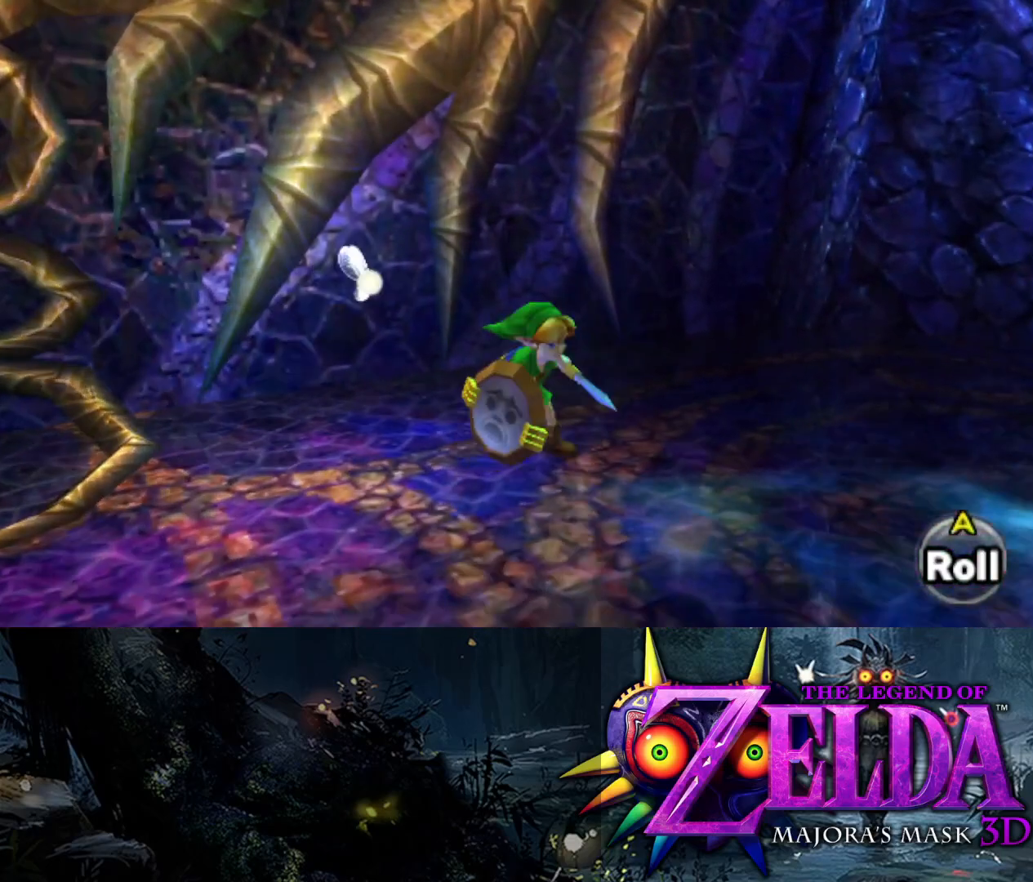
{"buttons": [], "left_stick": "left", "right_stick": "left", "events": [[17, "left_stick", "down-left"], [350, "left_stick", "left"]]}
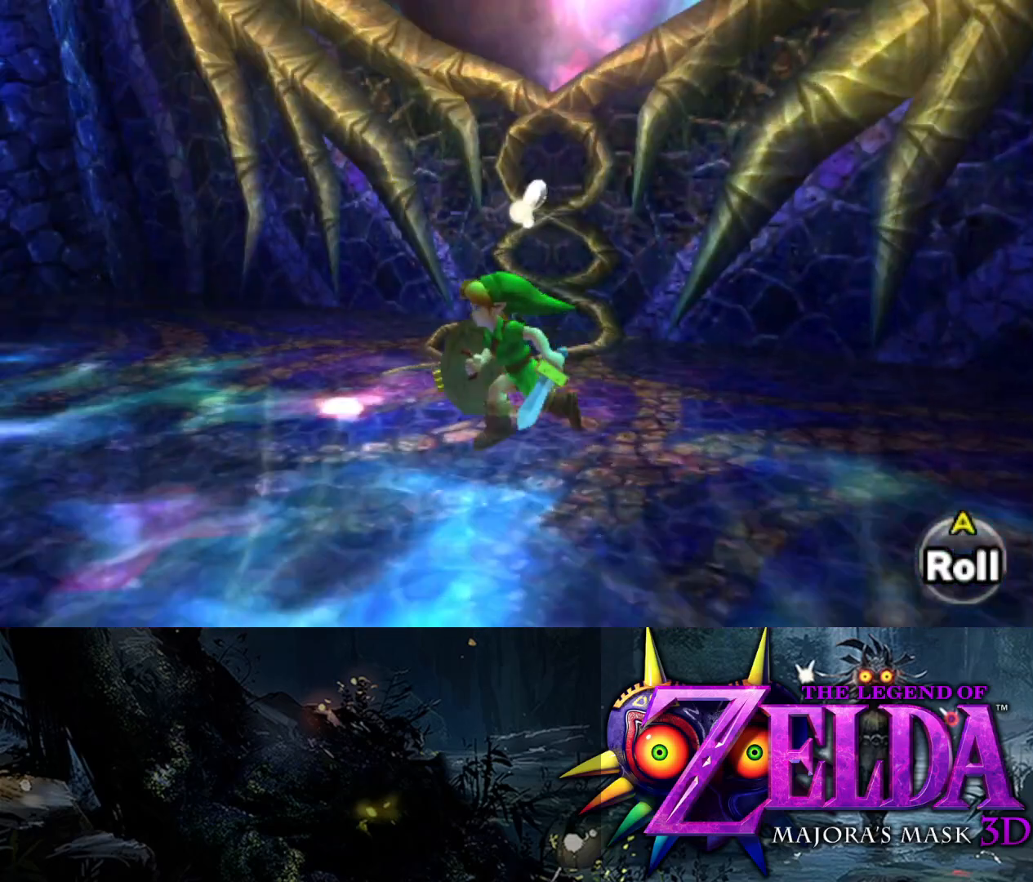
{"buttons": ["L2"], "left_stick": "left", "right_stick": "left", "events": [[500, "L2", "down"]]}
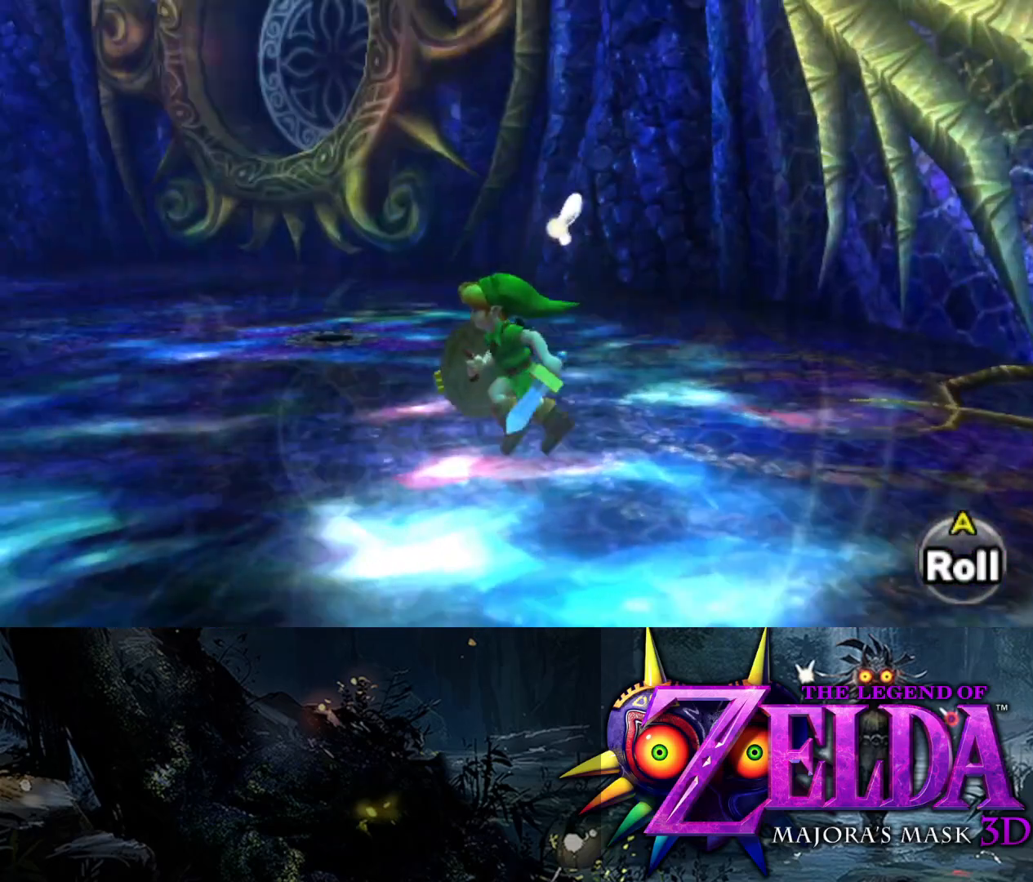
{"buttons": ["L2", "R1"], "left_stick": "down-left", "right_stick": "center", "events": [[67, "left_stick", "center"], [200, "right_stick", "center"], [267, "left_stick", "down-left"], [350, "right_stick", "left"], [367, "R1", "down"], [483, "right_stick", "center"]]}
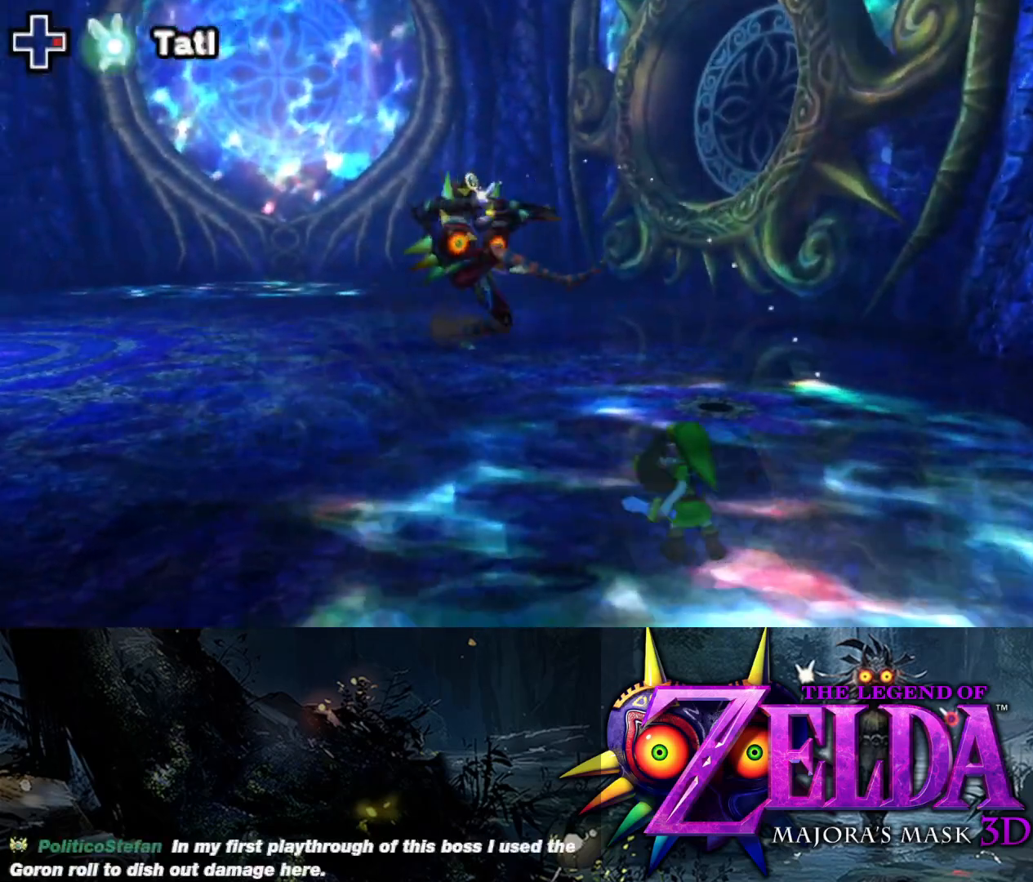
{"buttons": ["X", "L2"], "left_stick": "down-left", "right_stick": "center", "events": [[417, "R1", "up"], [467, "X", "down"]]}
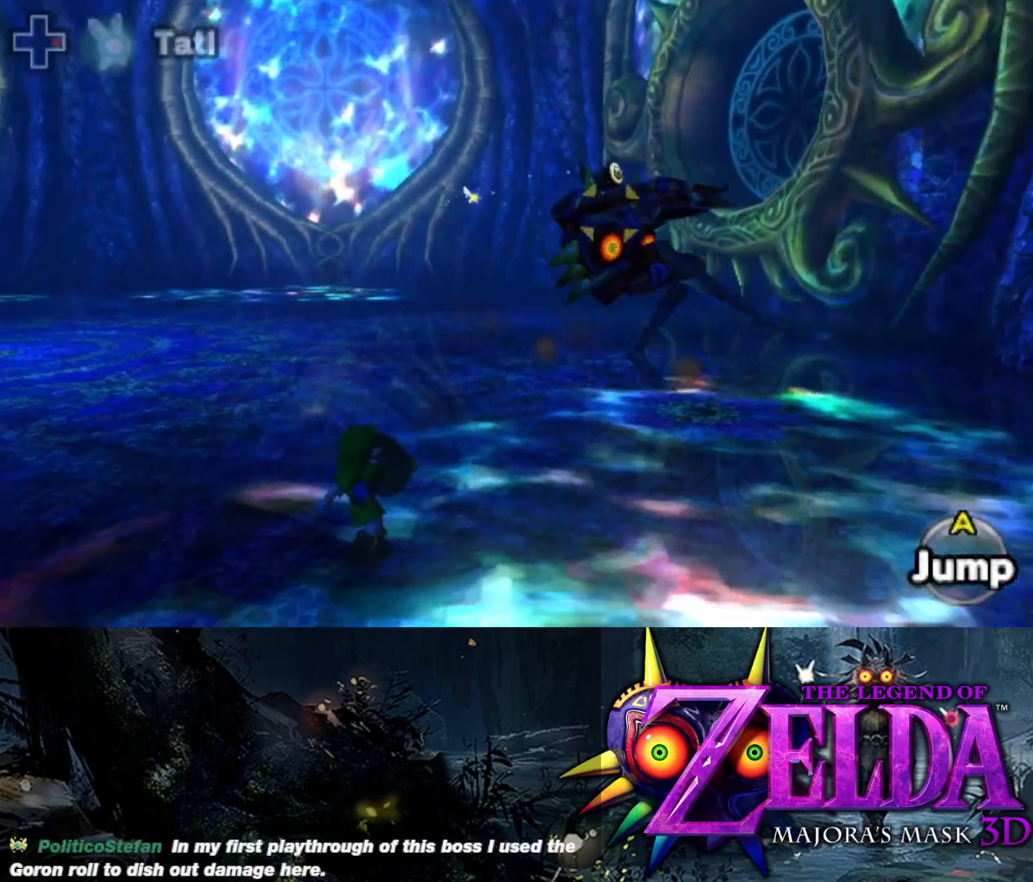
{"buttons": ["X", "L2"], "left_stick": "left", "right_stick": "center", "events": [[283, "left_stick", "left"]]}
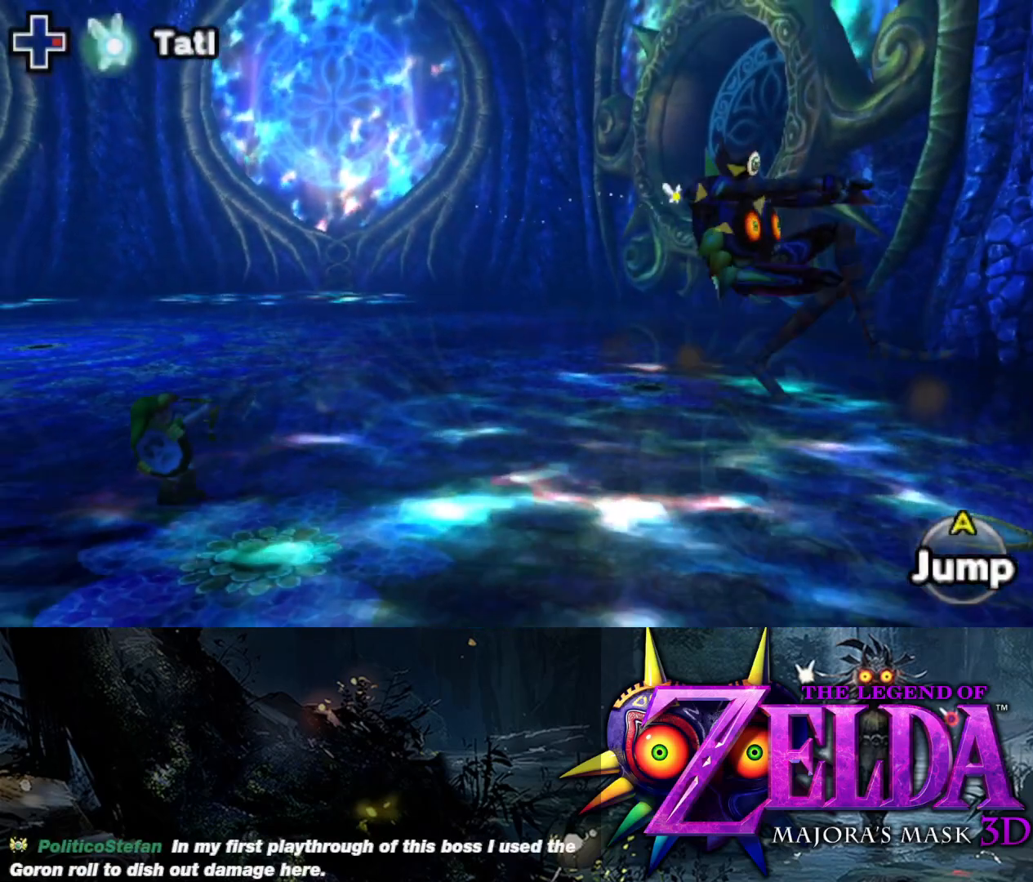
{"buttons": ["X", "L2"], "left_stick": "down-left", "right_stick": "center", "events": [[283, "left_stick", "down-left"]]}
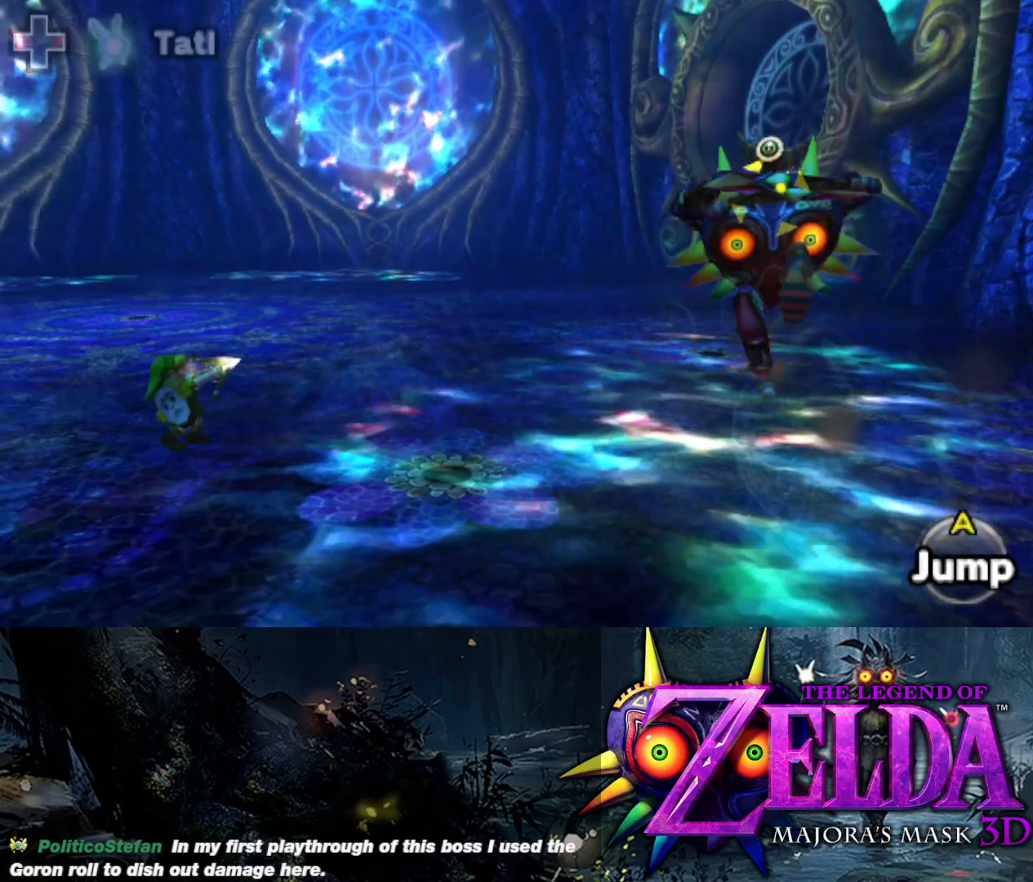
{"buttons": ["L2"], "left_stick": "down-right", "right_stick": "center", "events": [[83, "X", "up"], [317, "left_stick", "down-right"]]}
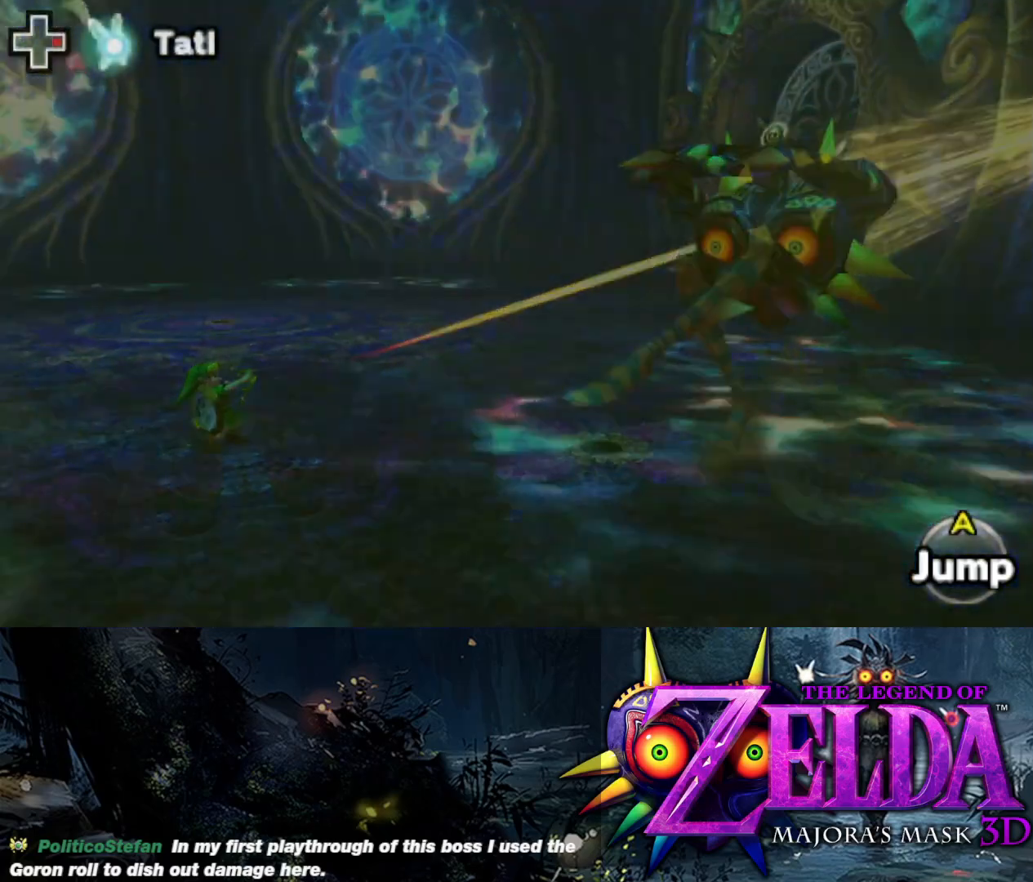
{"buttons": ["L2"], "left_stick": "left", "right_stick": "center", "events": [[83, "left_stick", "down-left"], [250, "left_stick", "left"]]}
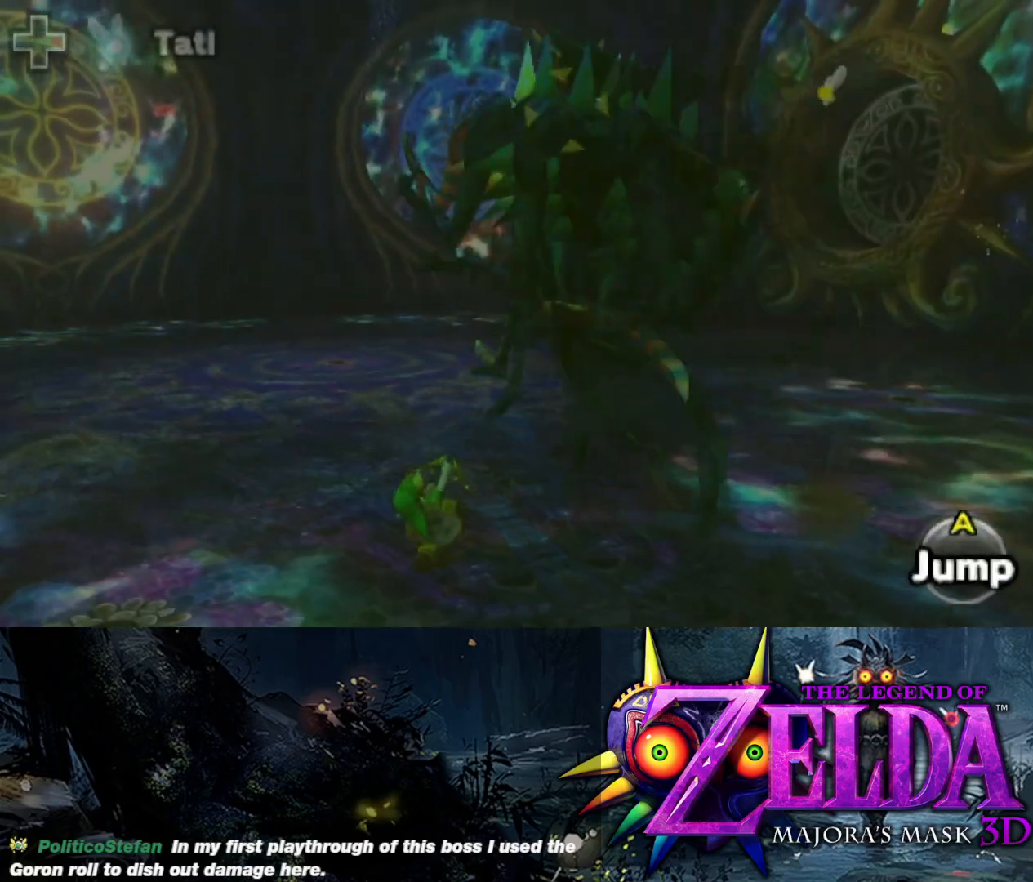
{"buttons": ["L2", "R1"], "left_stick": "up", "right_stick": "center", "events": [[17, "R1", "down"], [67, "left_stick", "up-left"], [200, "left_stick", "up"]]}
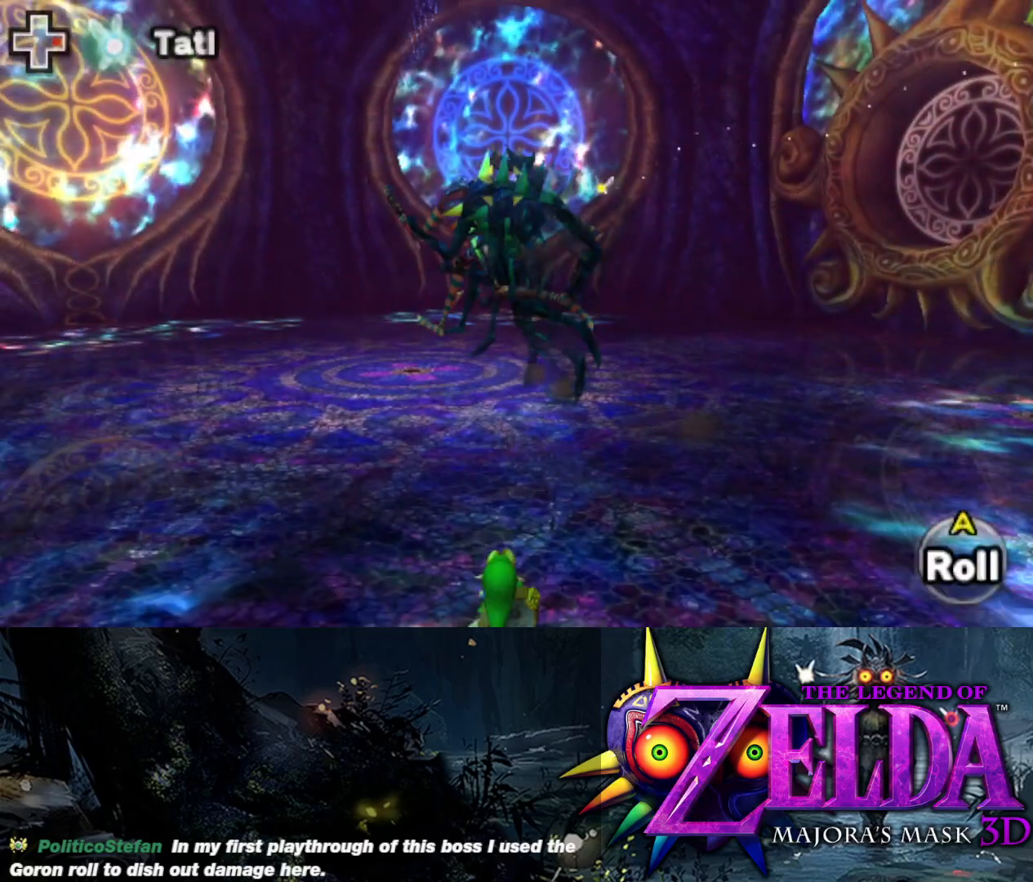
{"buttons": ["X", "L2"], "left_stick": "left", "right_stick": "center", "events": [[67, "left_stick", "up-left"], [83, "R1", "up"], [150, "X", "down"], [317, "left_stick", "left"]]}
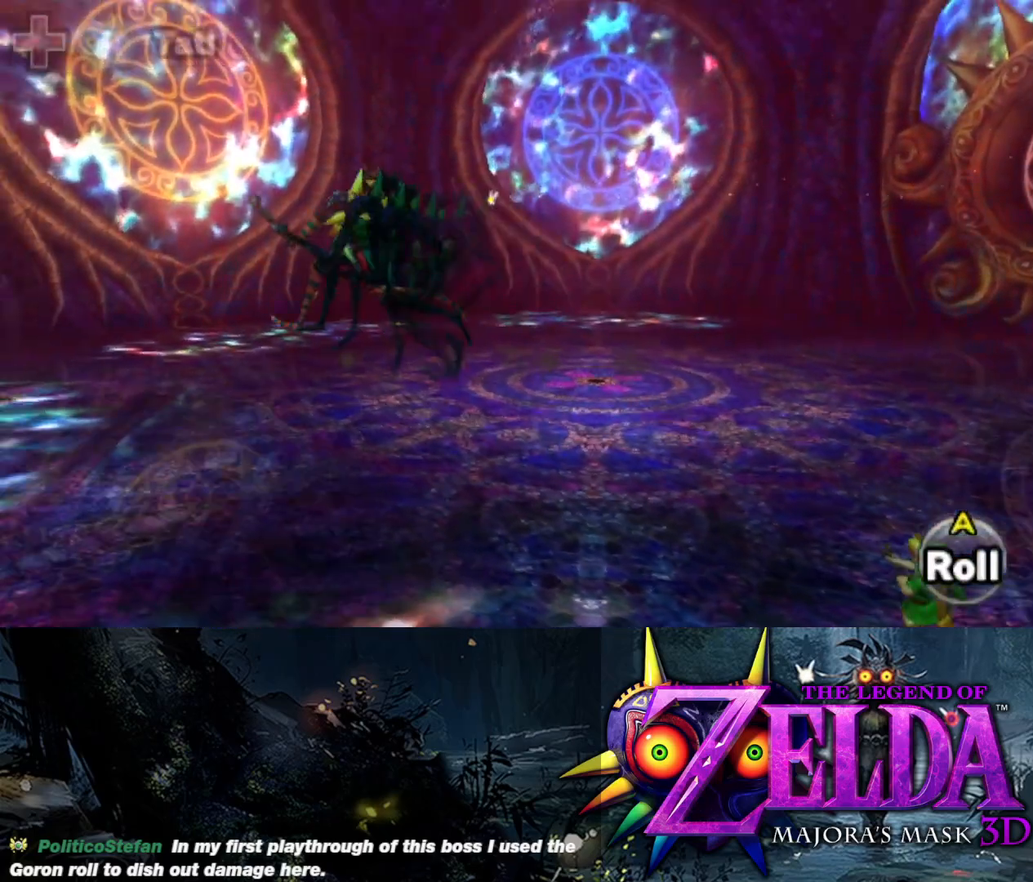
{"buttons": ["X", "L2"], "left_stick": "down-left", "right_stick": "center", "events": [[150, "left_stick", "up-left"], [333, "left_stick", "left"], [500, "left_stick", "down-left"]]}
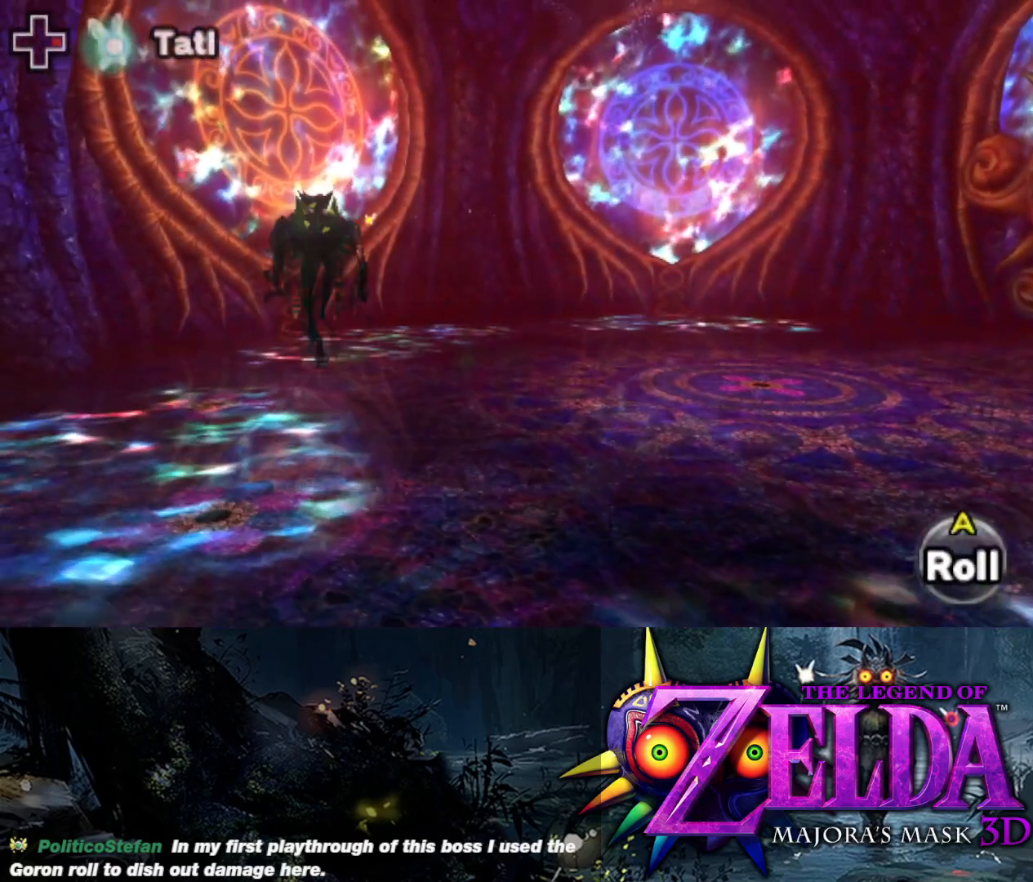
{"buttons": ["X", "L2"], "left_stick": "up-left", "right_stick": "center", "events": [[350, "left_stick", "left"], [483, "left_stick", "up-left"]]}
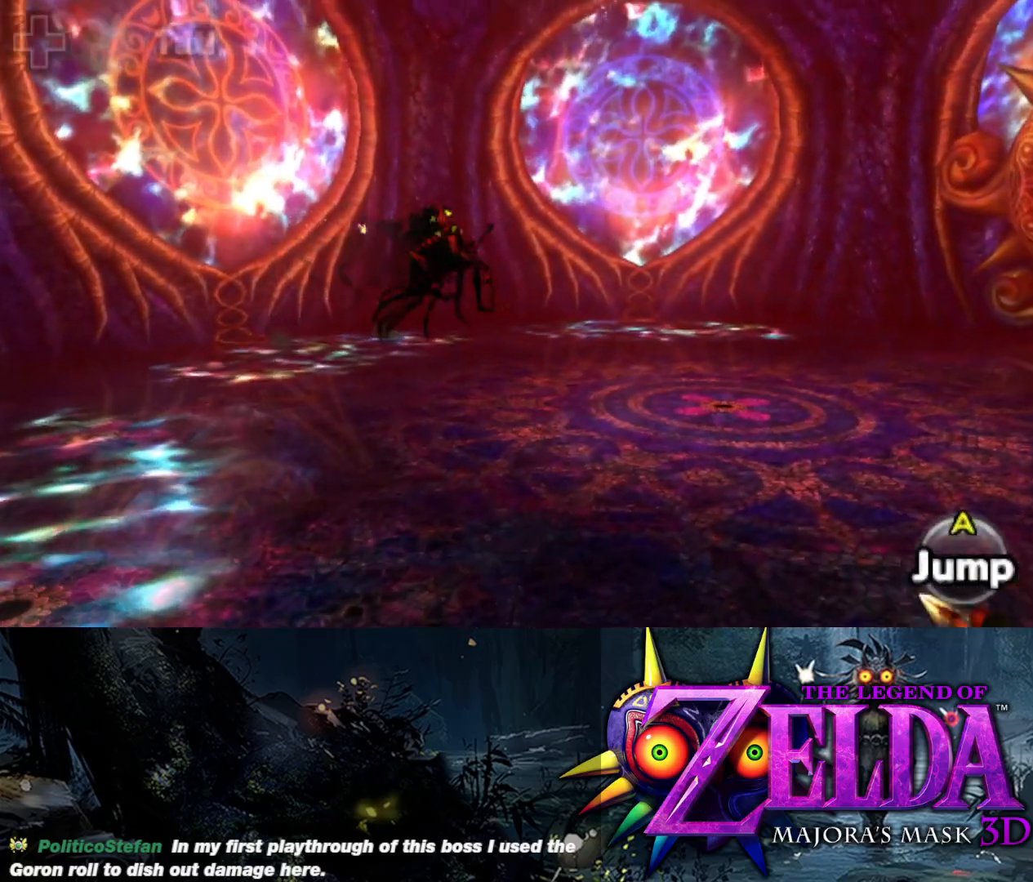
{"buttons": ["X", "L2"], "left_stick": "up", "right_stick": "center", "events": [[250, "left_stick", "up"]]}
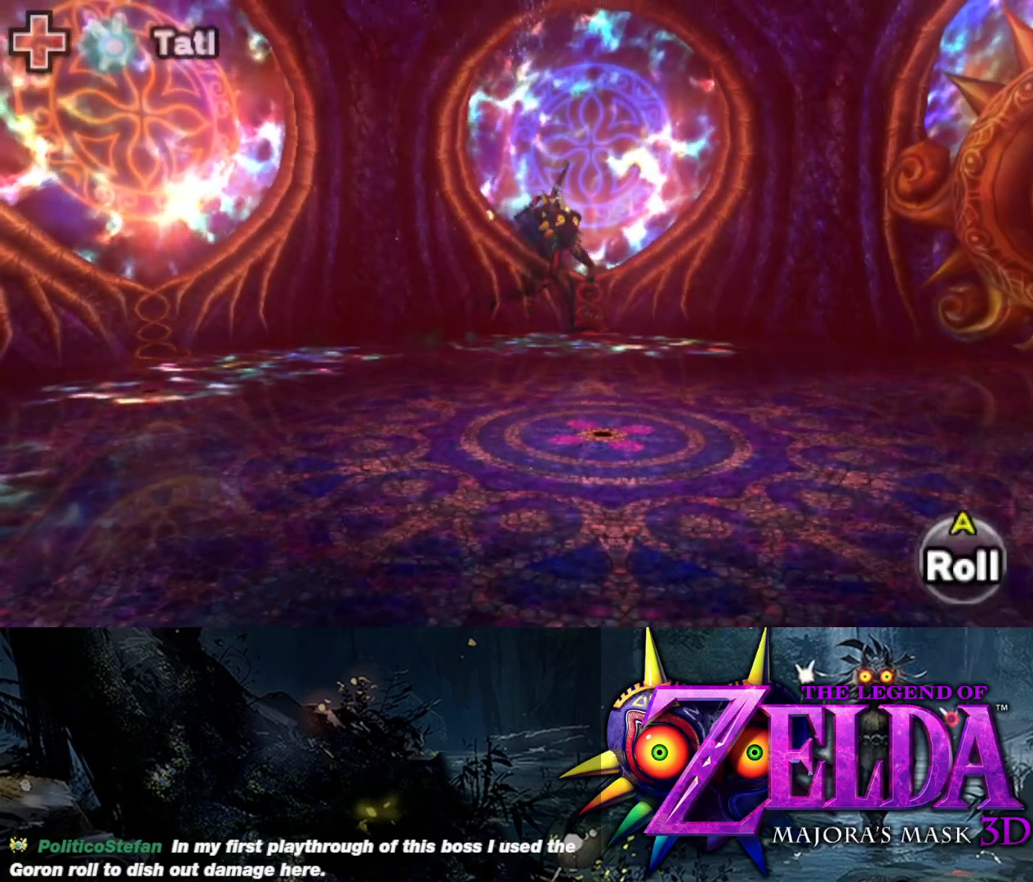
{"buttons": ["X", "L2"], "left_stick": "up", "right_stick": "center", "events": []}
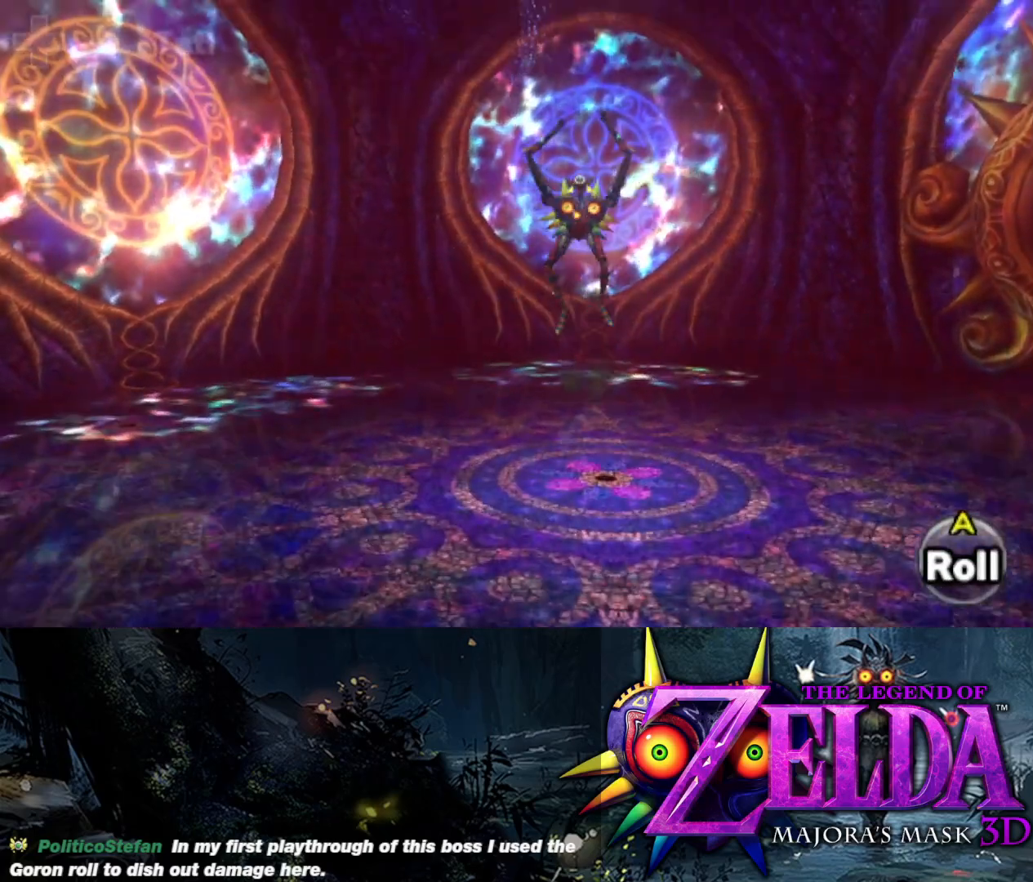
{"buttons": ["L2"], "left_stick": "up-right", "right_stick": "center", "events": [[33, "left_stick", "up-right"], [350, "X", "up"]]}
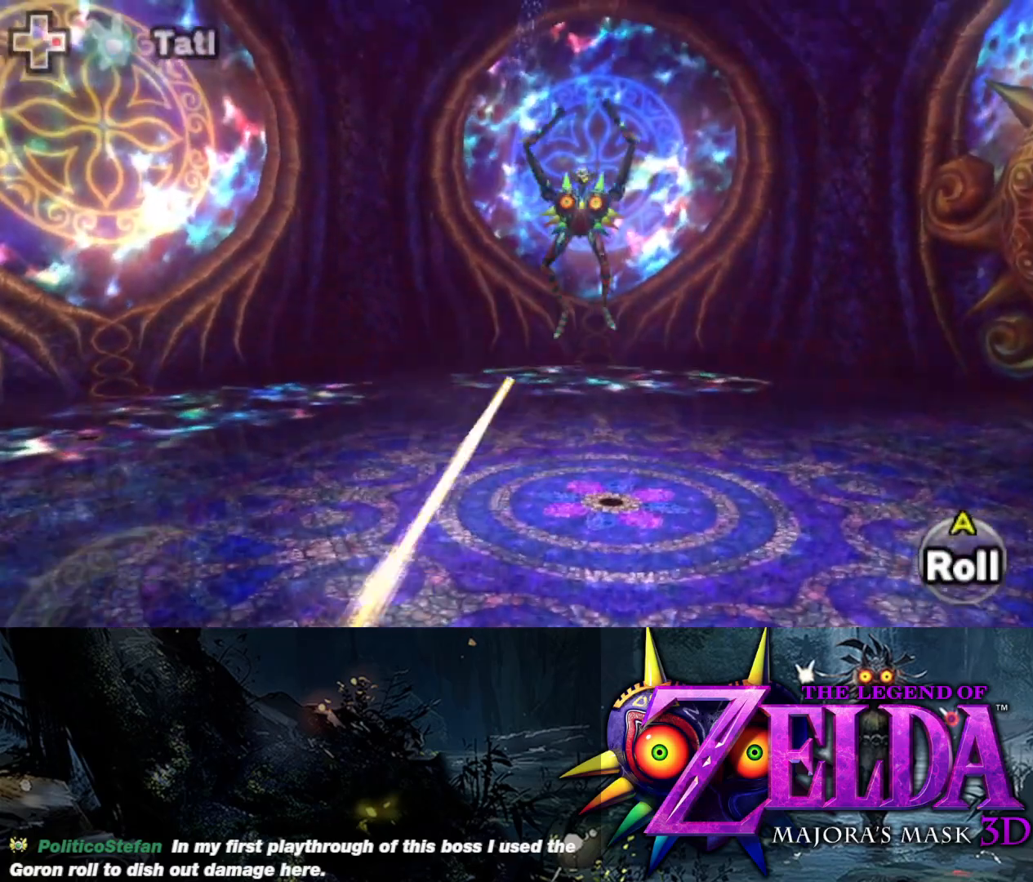
{"buttons": ["L2"], "left_stick": "up-right", "right_stick": "center", "events": []}
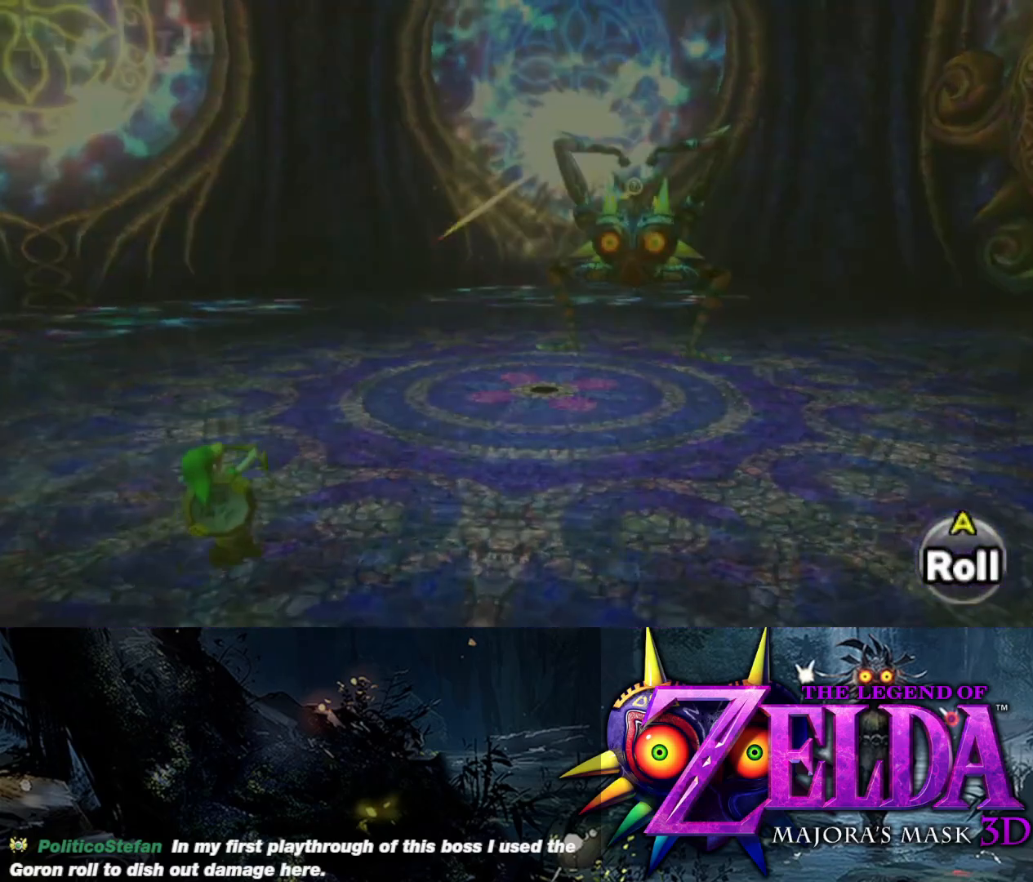
{"buttons": ["X", "L2"], "left_stick": "up", "right_stick": "center", "events": [[133, "left_stick", "up"], [167, "X", "down"], [233, "left_stick", "up-left"], [367, "left_stick", "up"]]}
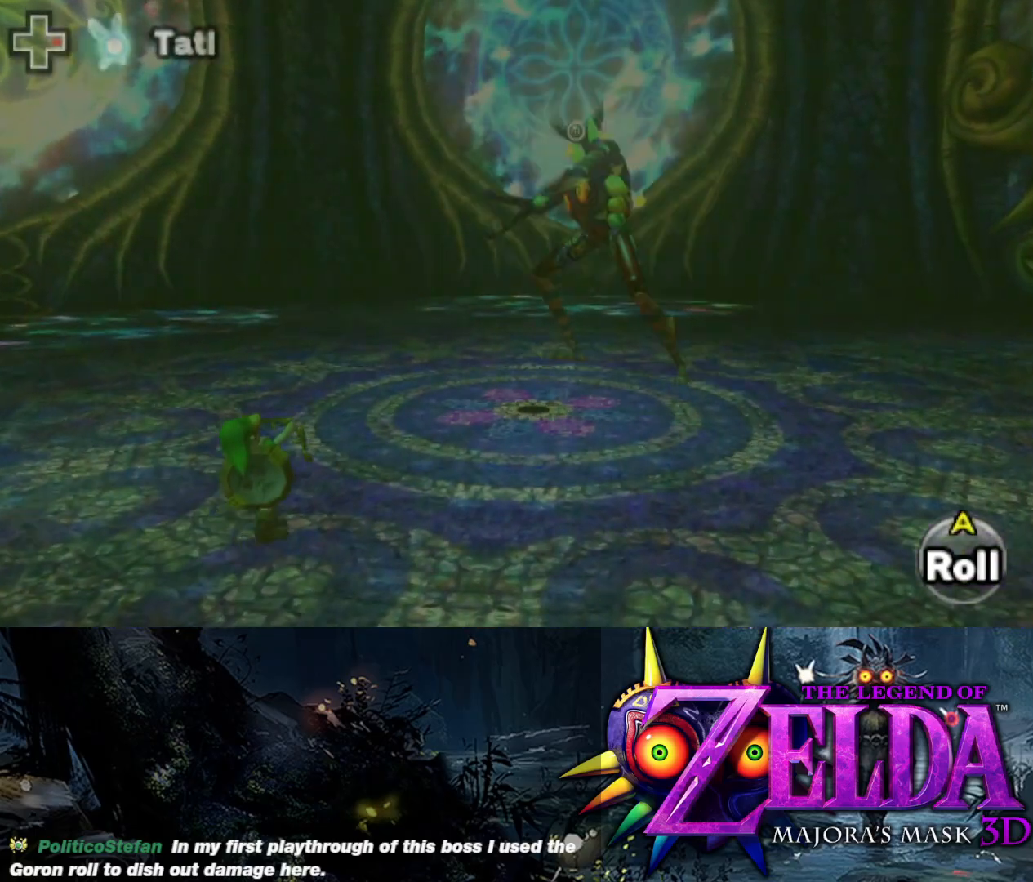
{"buttons": ["L2"], "left_stick": "right", "right_stick": "center", "events": [[50, "left_stick", "up-right"], [133, "X", "up"], [217, "left_stick", "right"], [333, "X", "down"], [450, "X", "up"]]}